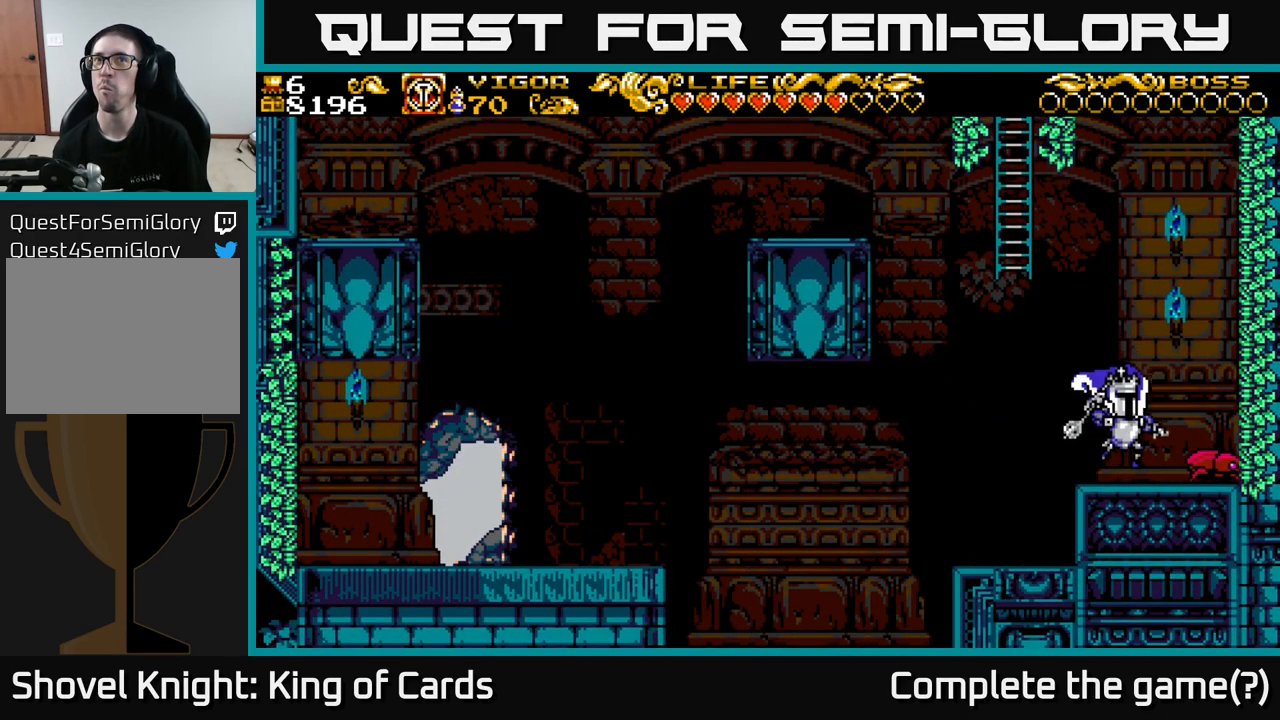
Gameplay with a controller (Xbox layout); each line is a JSON object with the inputs held at the frame after it. "events" lists button and stick changes between this image and that frame as [ms after this image, input, new state], when the widget could be followed in between.
{"buttons": ["A", "X", "DPAD_LEFT"], "left_stick": "center", "right_stick": "center", "events": [[150, "A", "down"], [217, "DPAD_LEFT", "down"], [350, "X", "down"]]}
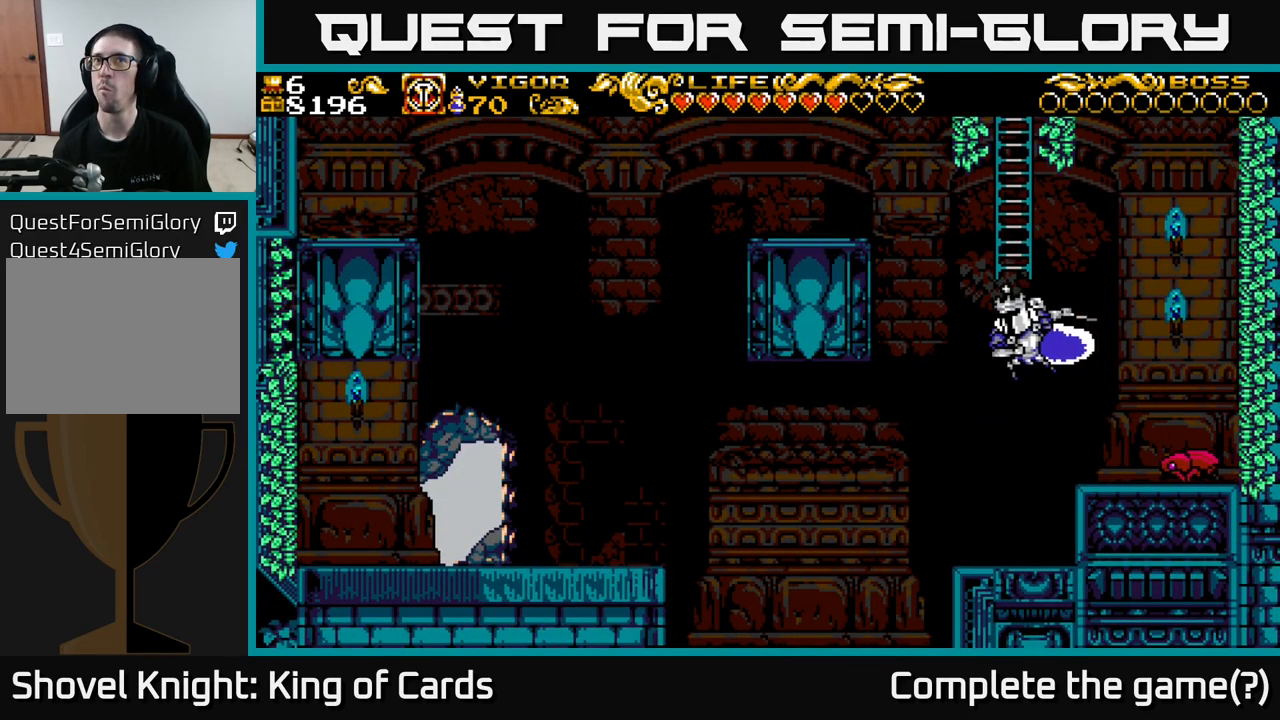
{"buttons": ["A", "X", "DPAD_UP", "DPAD_RIGHT"], "left_stick": "center", "right_stick": "center", "events": [[300, "DPAD_LEFT", "up"], [367, "DPAD_RIGHT", "down"], [400, "DPAD_UP", "down"]]}
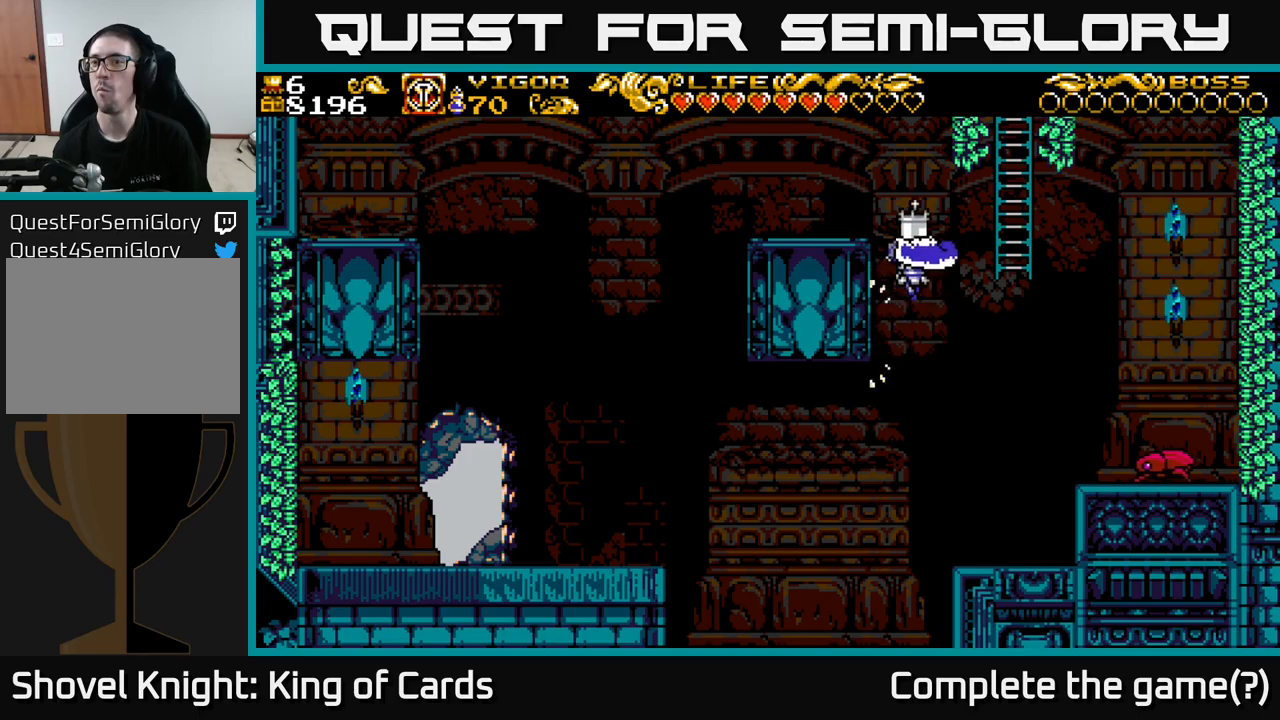
{"buttons": ["DPAD_UP"], "left_stick": "center", "right_stick": "center", "events": [[67, "X", "up"], [250, "A", "up"], [467, "DPAD_RIGHT", "up"]]}
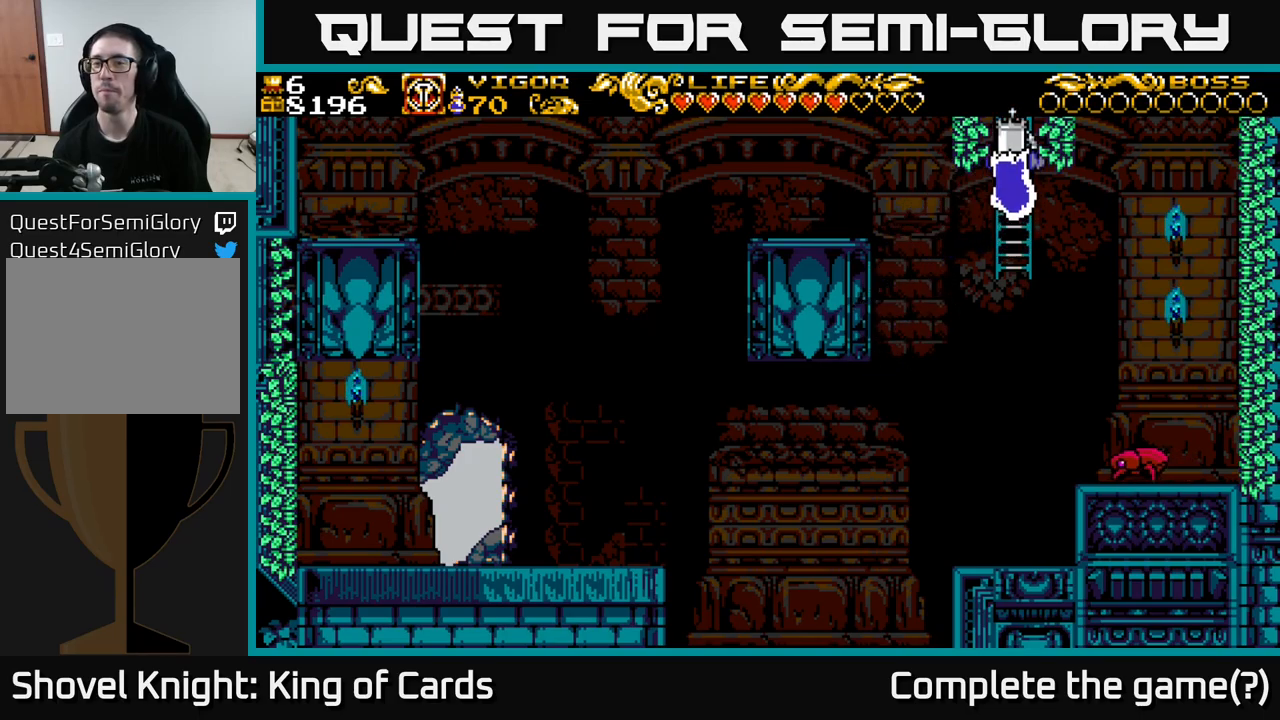
{"buttons": ["DPAD_UP"], "left_stick": "center", "right_stick": "center", "events": []}
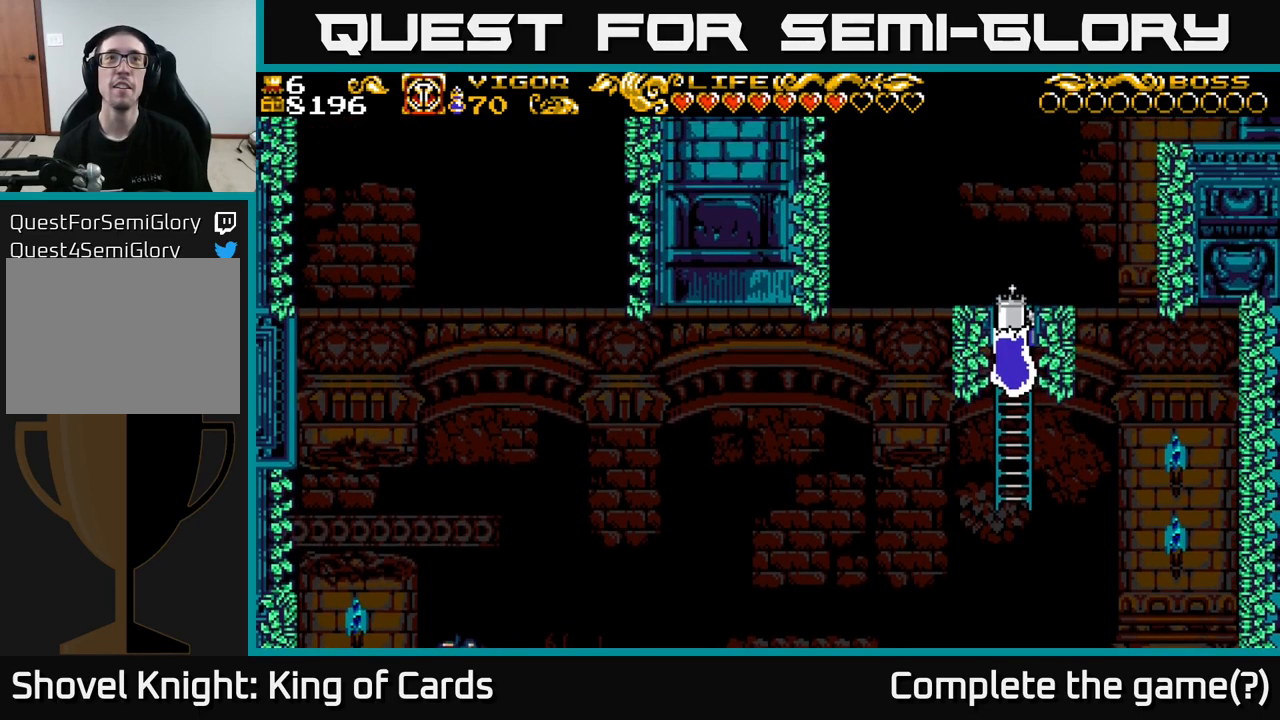
{"buttons": ["DPAD_UP"], "left_stick": "center", "right_stick": "center", "events": [[284, "DPAD_UP", "up"], [300, "DPAD_UP", "down"]]}
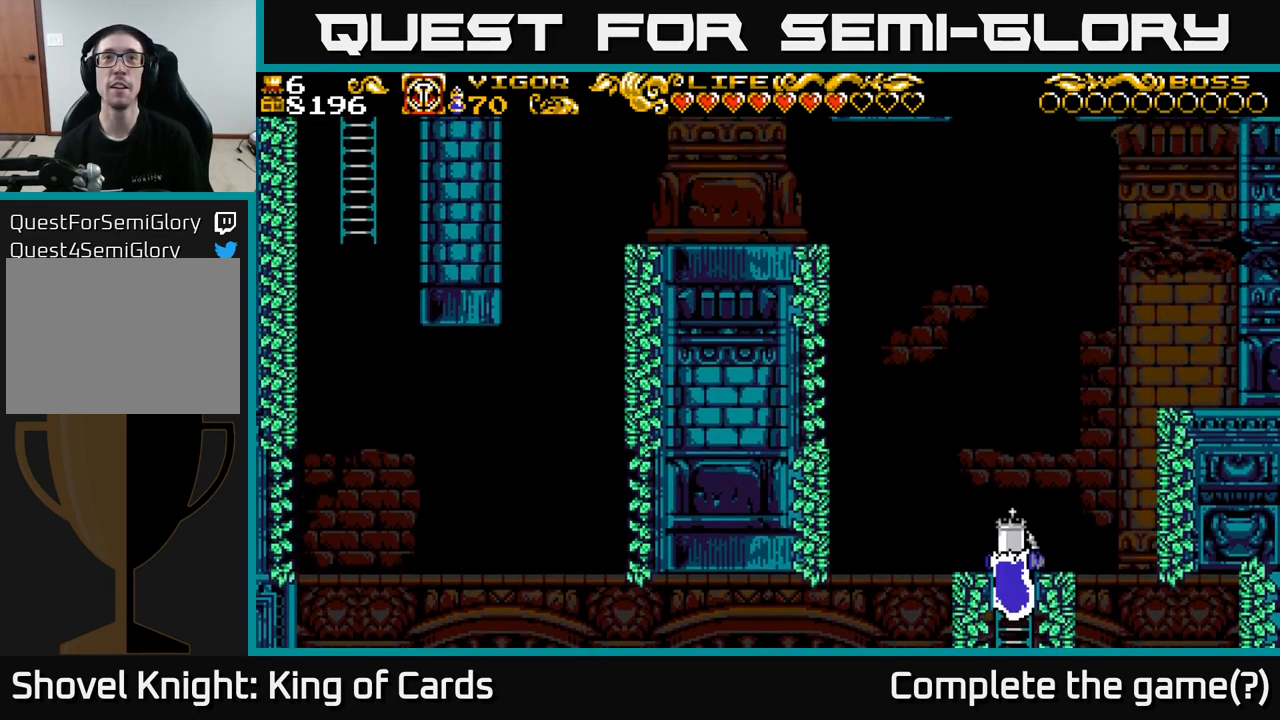
{"buttons": ["DPAD_UP"], "left_stick": "center", "right_stick": "center", "events": []}
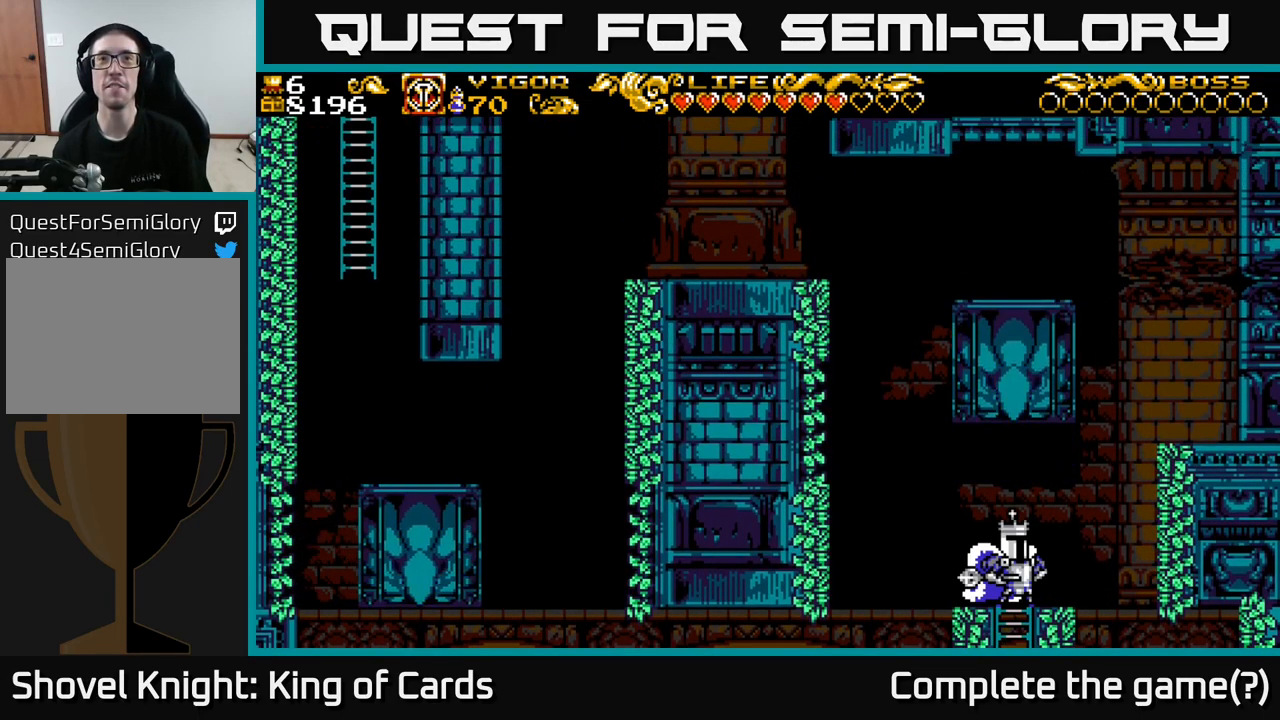
{"buttons": [], "left_stick": "center", "right_stick": "center", "events": [[267, "DPAD_UP", "up"]]}
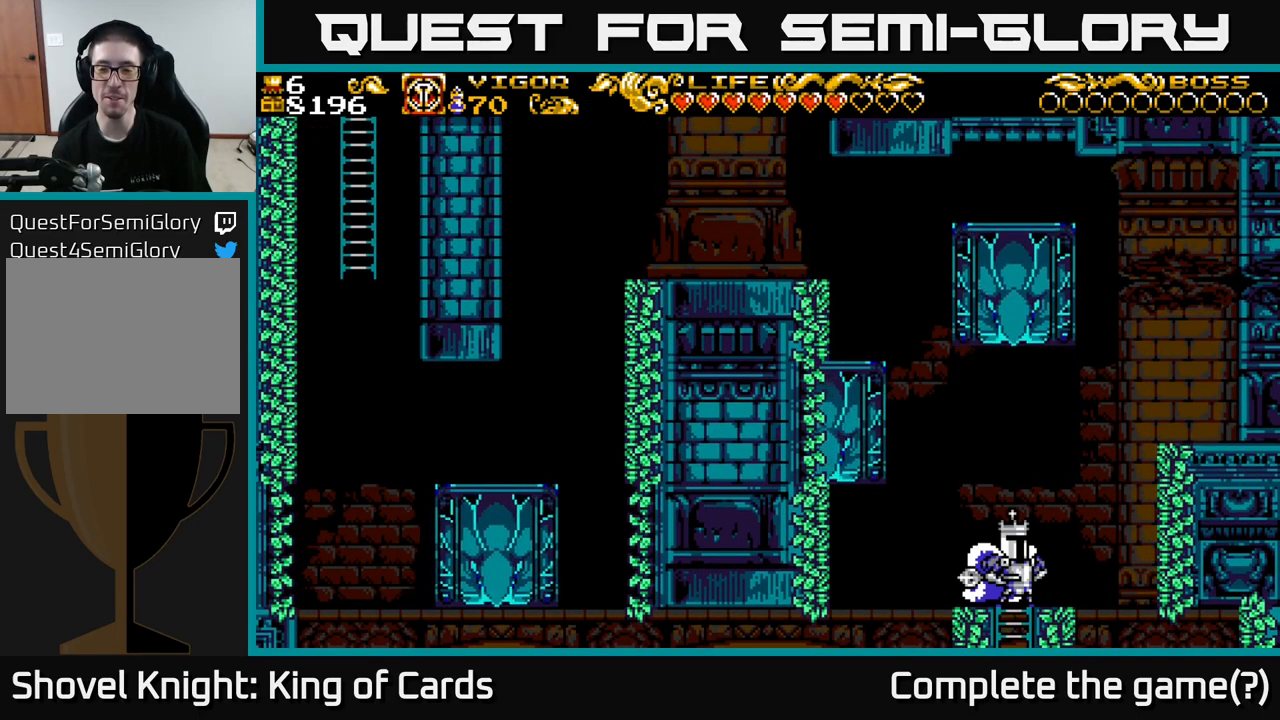
{"buttons": ["A", "DPAD_LEFT"], "left_stick": "center", "right_stick": "center", "events": [[50, "DPAD_RIGHT", "down"], [267, "A", "down"], [350, "DPAD_RIGHT", "up"], [450, "DPAD_LEFT", "down"]]}
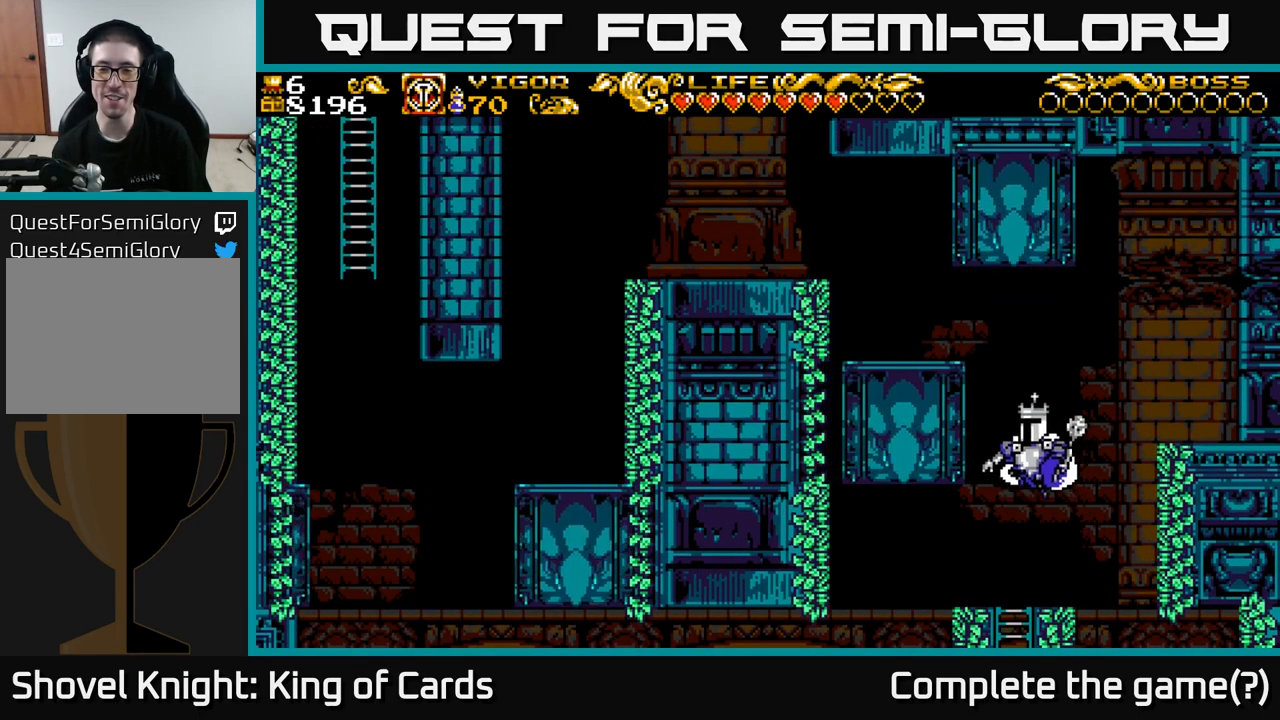
{"buttons": ["A", "X", "DPAD_LEFT"], "left_stick": "center", "right_stick": "center", "events": [[67, "X", "down"]]}
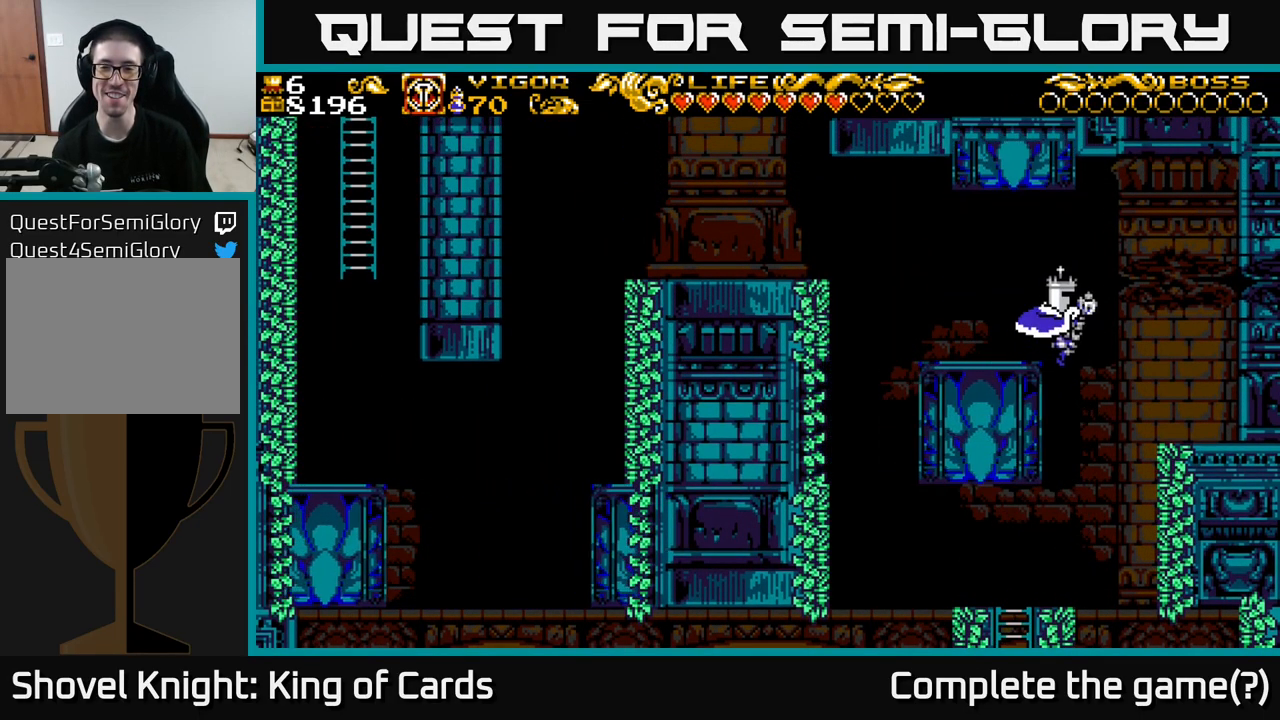
{"buttons": ["A", "DPAD_LEFT"], "left_stick": "center", "right_stick": "center", "events": [[84, "X", "up"], [134, "A", "up"], [467, "A", "down"]]}
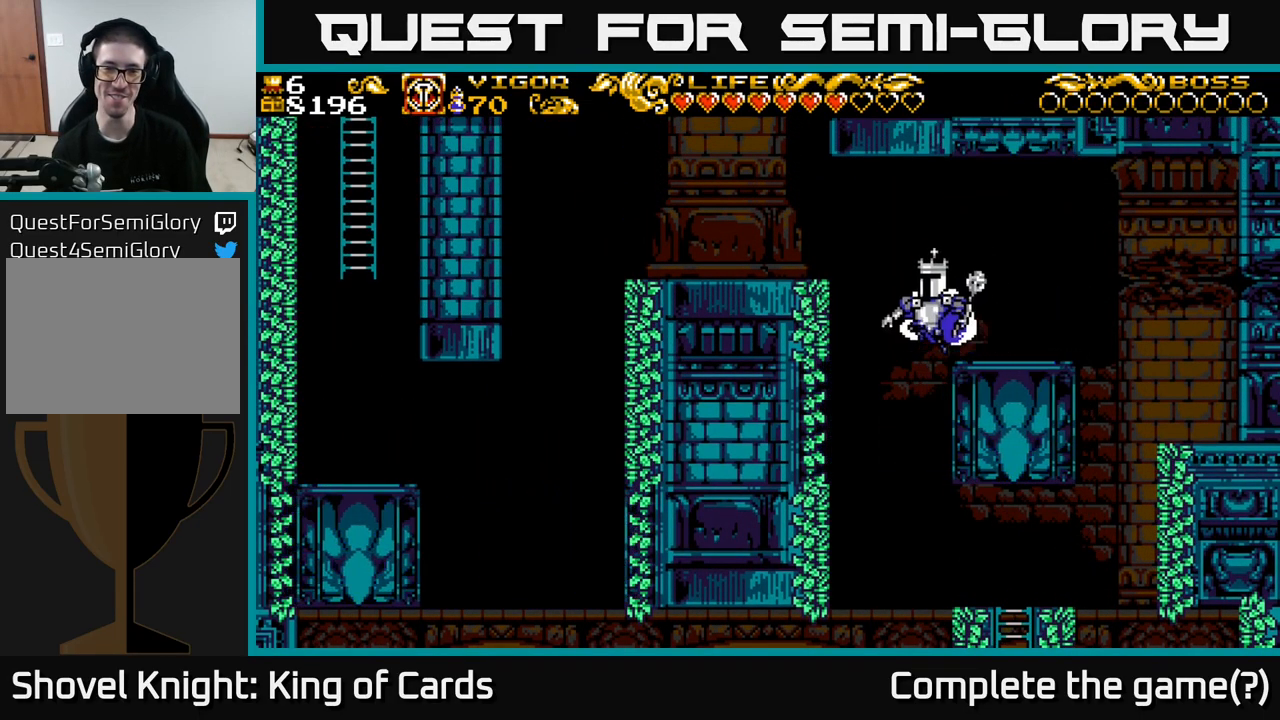
{"buttons": ["DPAD_LEFT"], "left_stick": "center", "right_stick": "center", "events": [[100, "X", "down"], [267, "X", "up"], [350, "A", "up"]]}
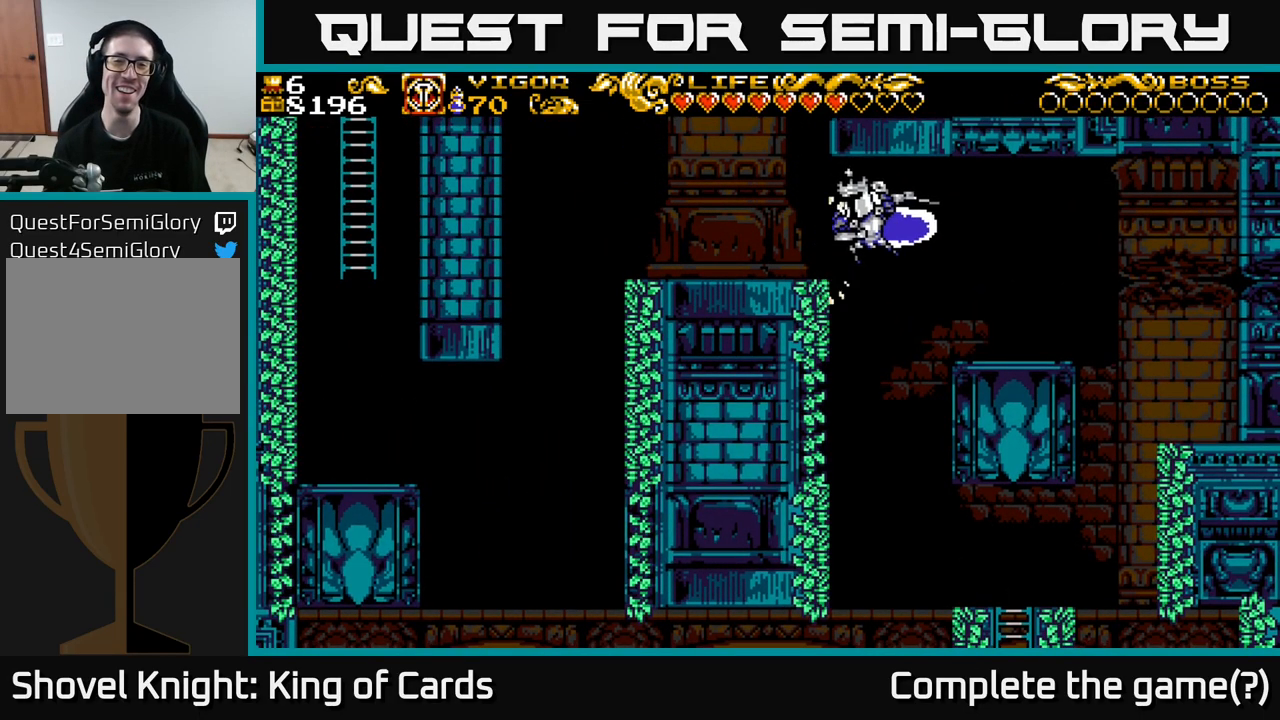
{"buttons": ["A", "DPAD_RIGHT"], "left_stick": "center", "right_stick": "center", "events": [[17, "DPAD_LEFT", "up"], [150, "DPAD_RIGHT", "down"], [167, "DPAD_UP", "down"], [317, "X", "down"], [384, "A", "down"], [433, "X", "up"], [450, "DPAD_UP", "up"]]}
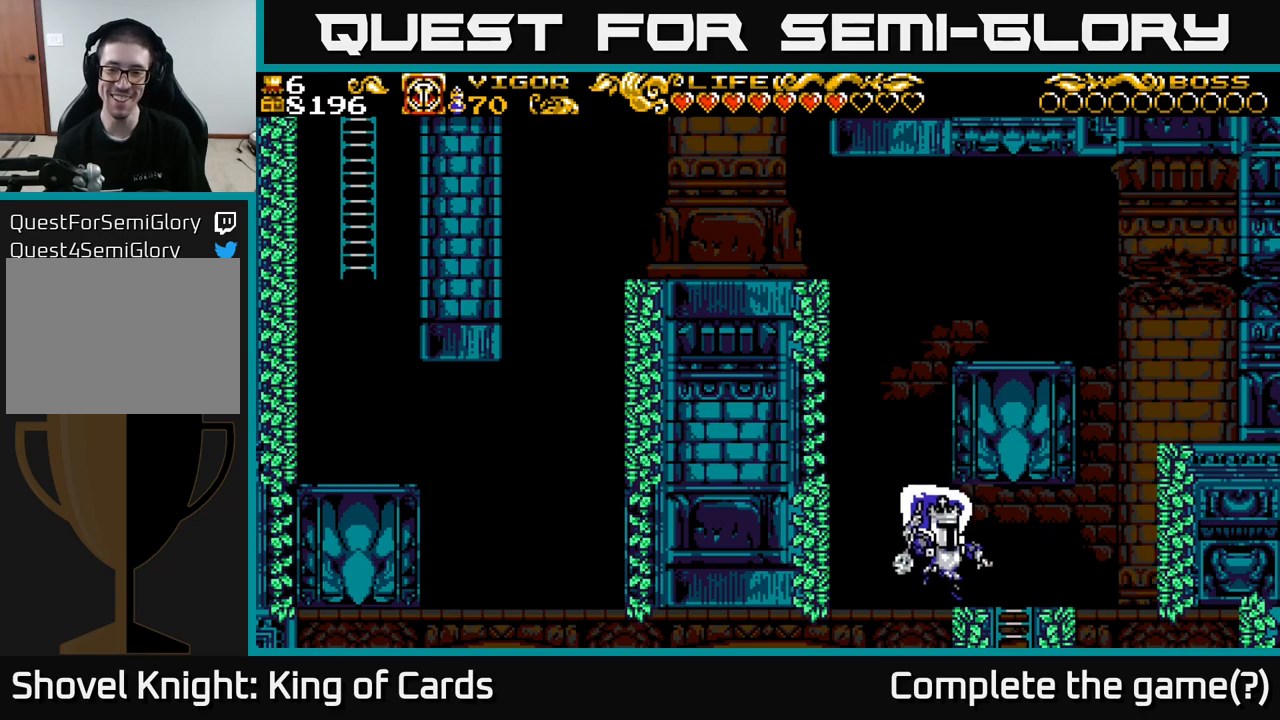
{"buttons": ["A", "DPAD_RIGHT"], "left_stick": "center", "right_stick": "center", "events": [[84, "A", "up"], [467, "A", "down"]]}
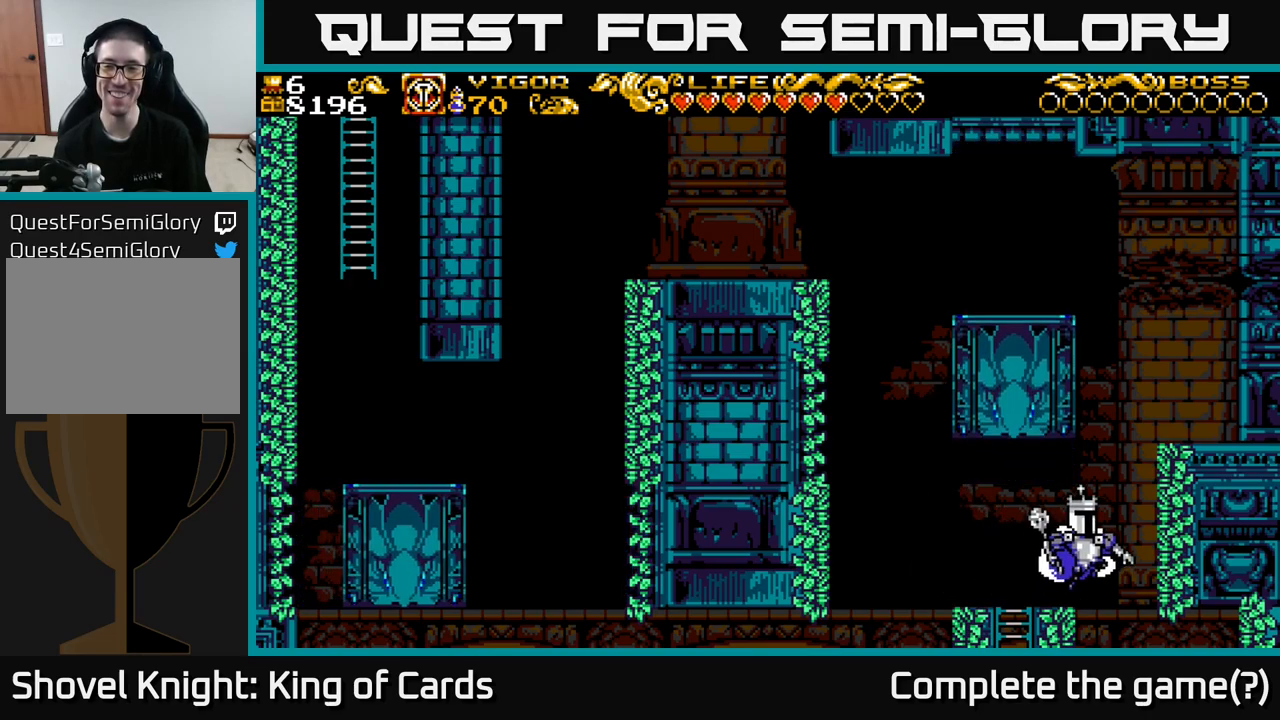
{"buttons": ["DPAD_LEFT"], "left_stick": "center", "right_stick": "center", "events": [[234, "DPAD_RIGHT", "up"], [250, "DPAD_LEFT", "down"], [400, "A", "up"]]}
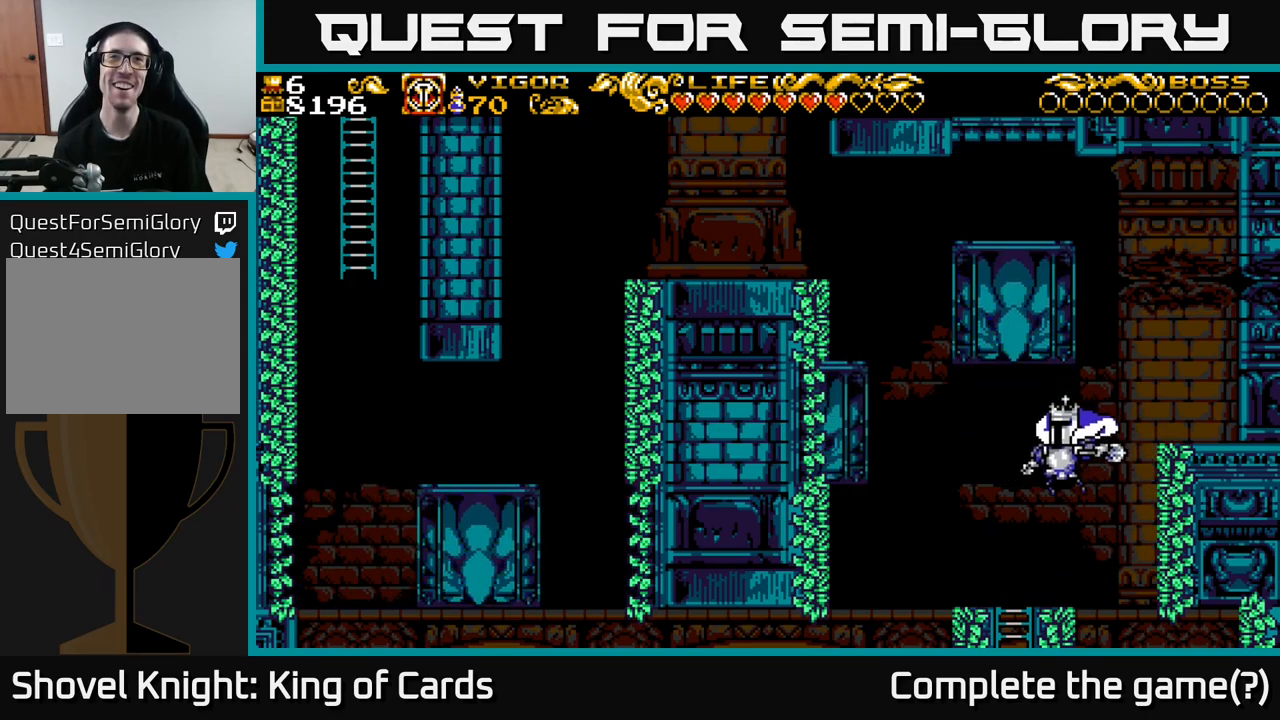
{"buttons": ["A"], "left_stick": "center", "right_stick": "center", "events": [[117, "DPAD_LEFT", "up"], [417, "A", "down"]]}
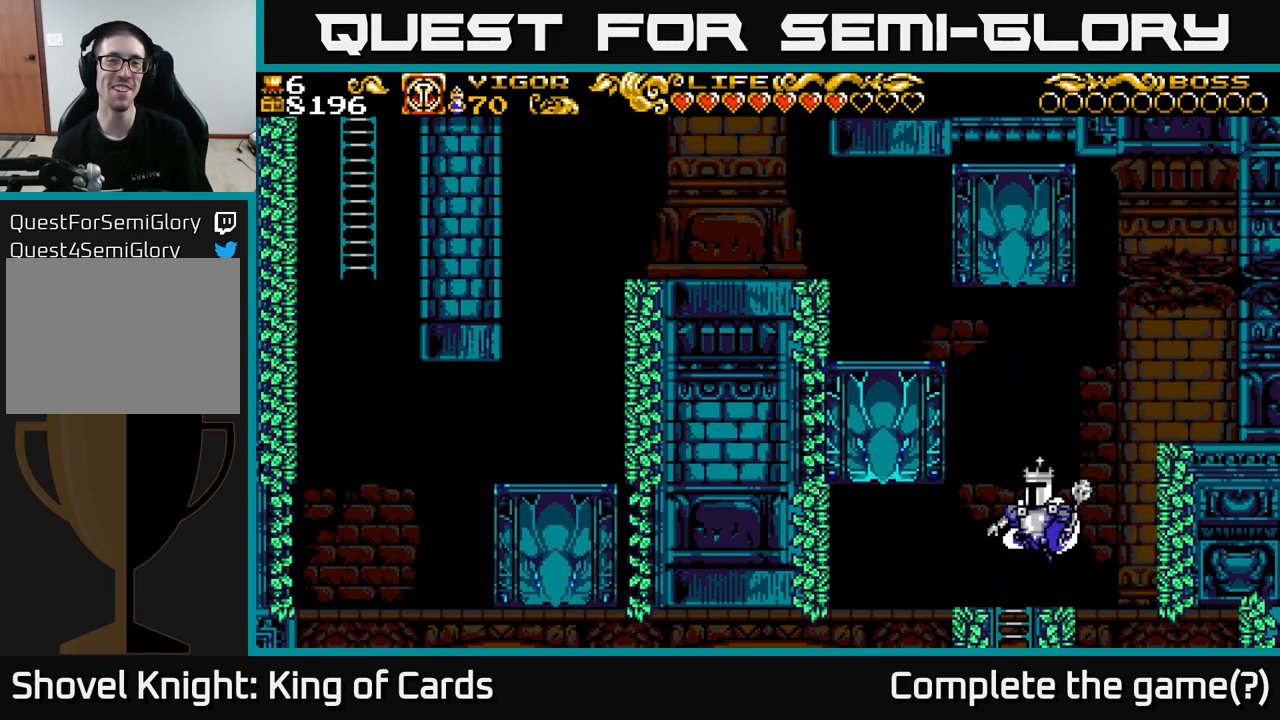
{"buttons": ["A", "X", "DPAD_LEFT"], "left_stick": "center", "right_stick": "center", "events": [[34, "DPAD_LEFT", "down"], [184, "X", "down"]]}
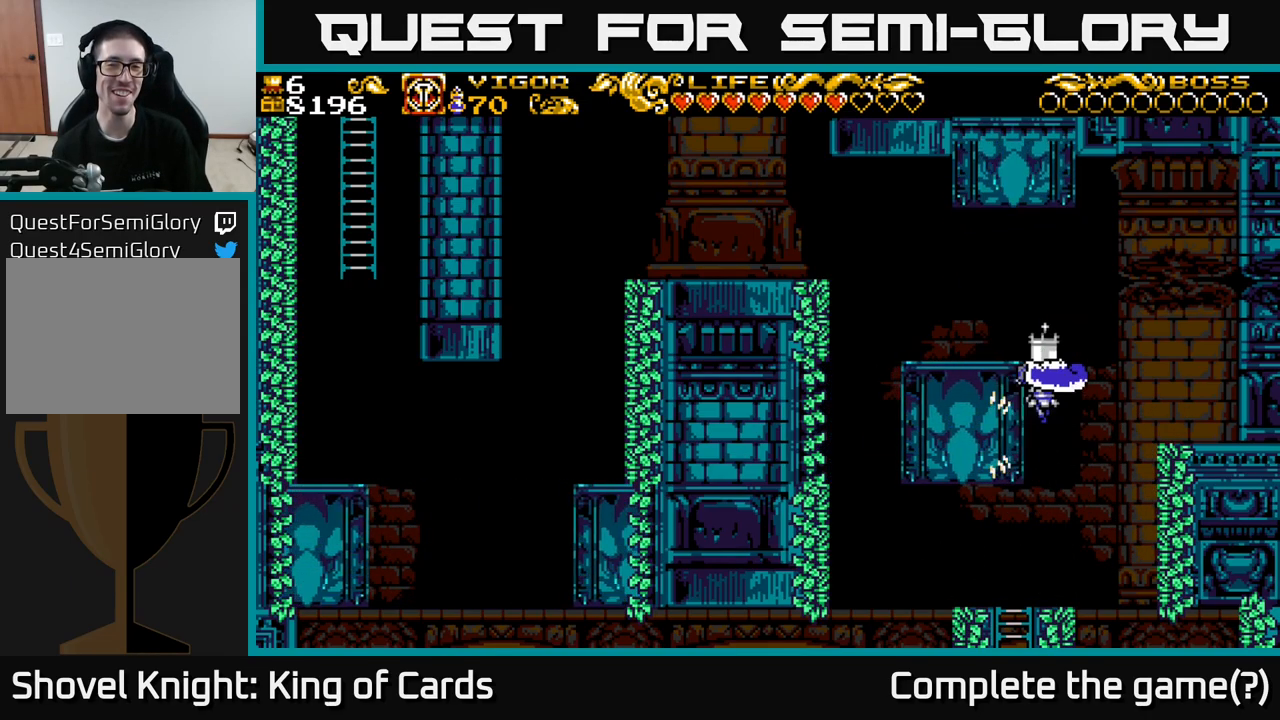
{"buttons": ["DPAD_LEFT"], "left_stick": "center", "right_stick": "center", "events": [[217, "X", "up"], [284, "A", "up"]]}
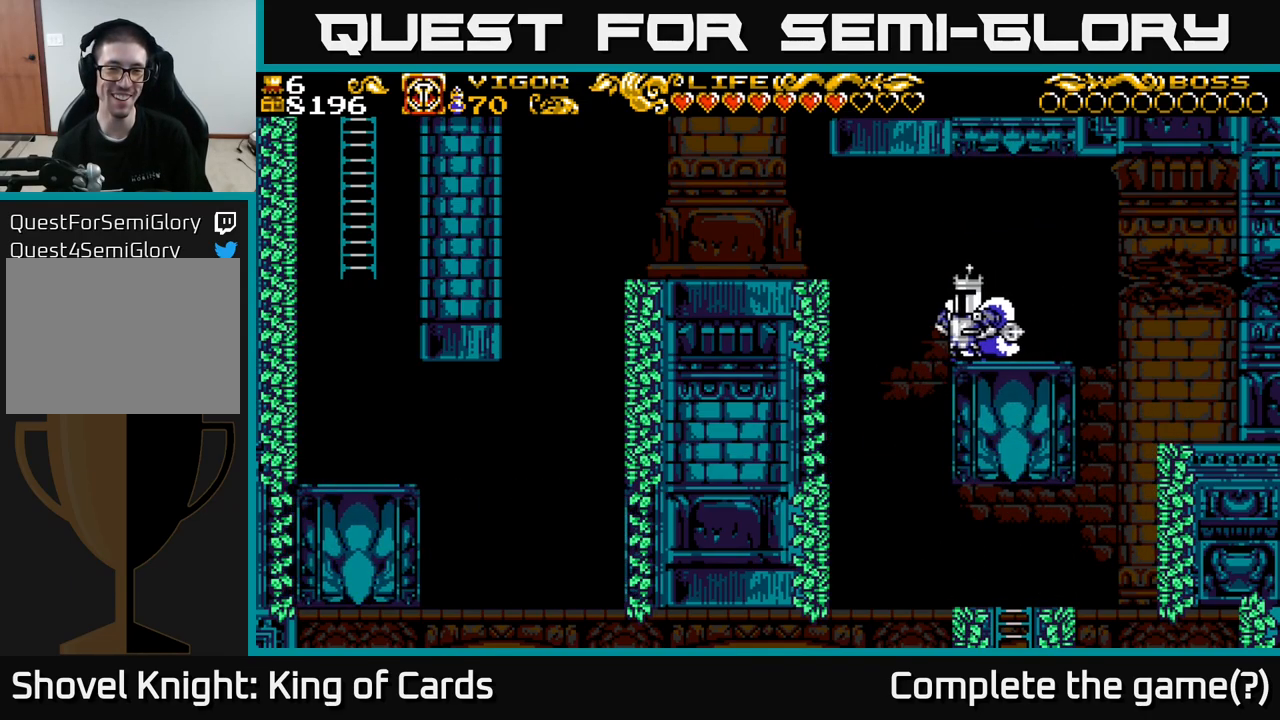
{"buttons": ["DPAD_LEFT"], "left_stick": "center", "right_stick": "center", "events": [[100, "A", "down"], [300, "X", "down"], [367, "A", "up"], [467, "X", "up"]]}
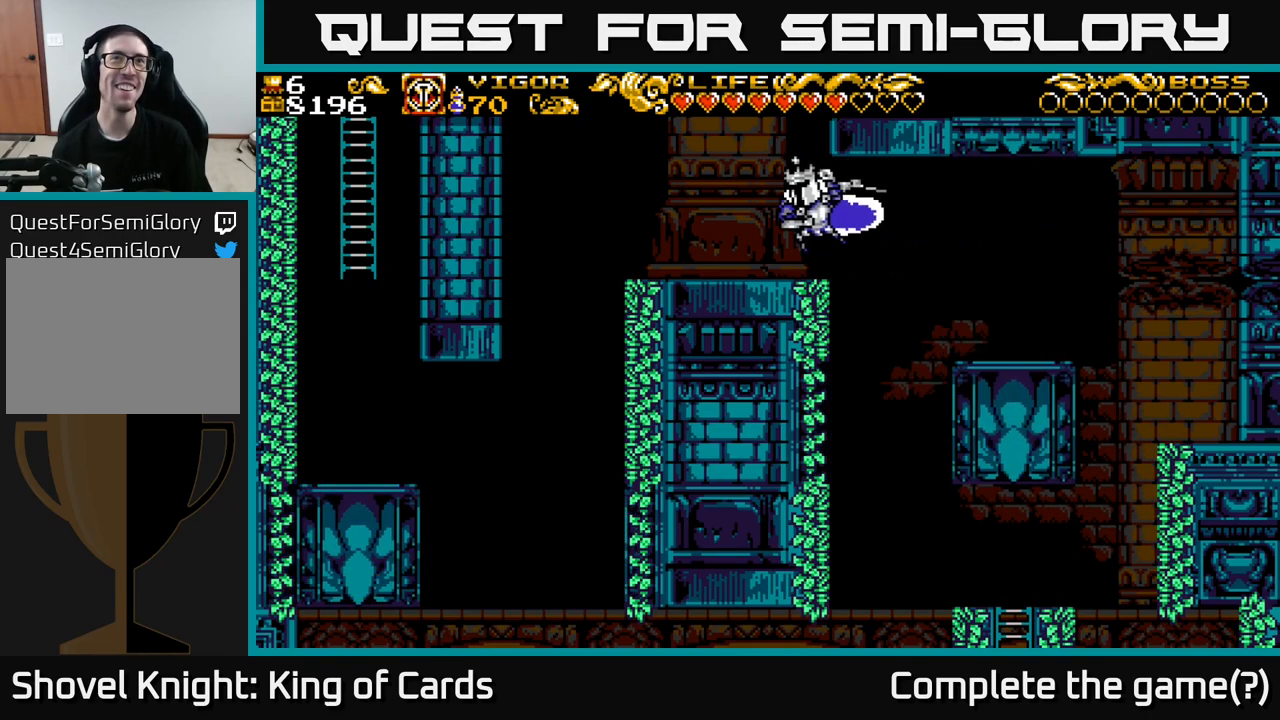
{"buttons": [], "left_stick": "center", "right_stick": "center", "events": [[134, "DPAD_LEFT", "up"], [334, "DPAD_RIGHT", "down"], [467, "DPAD_RIGHT", "up"]]}
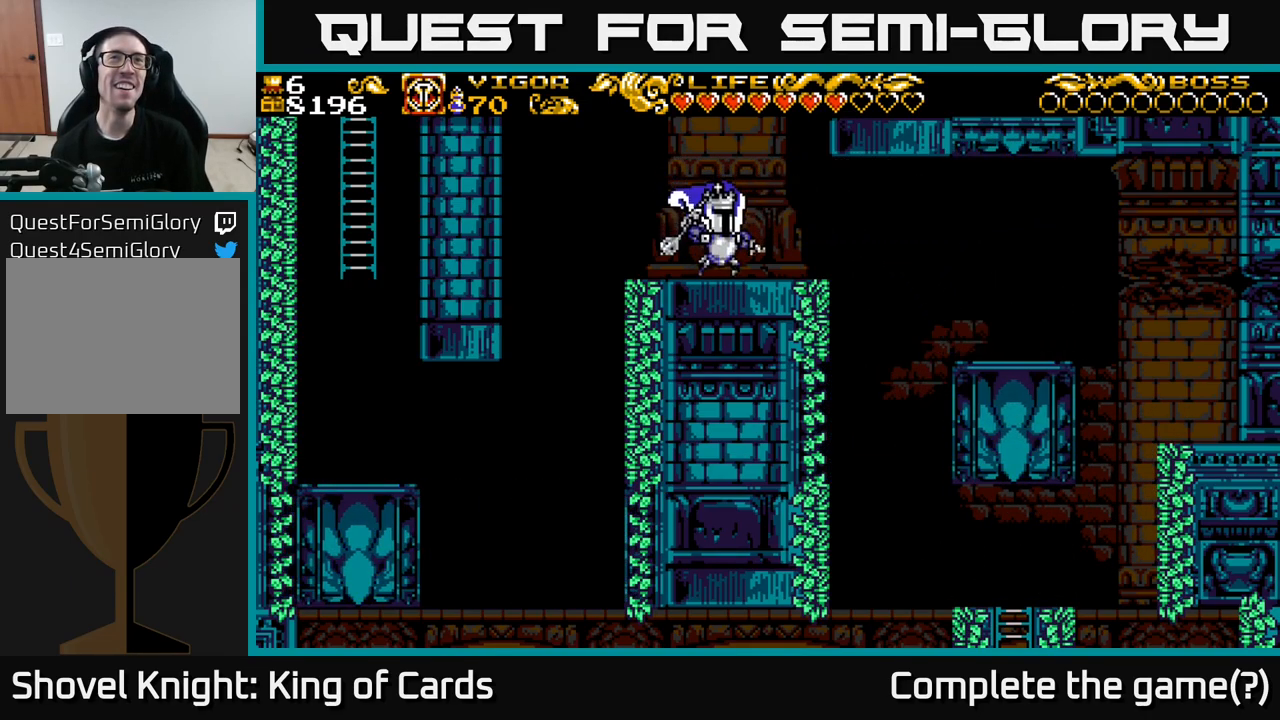
{"buttons": [], "left_stick": "center", "right_stick": "center", "events": [[300, "DPAD_RIGHT", "down"], [400, "DPAD_RIGHT", "up"]]}
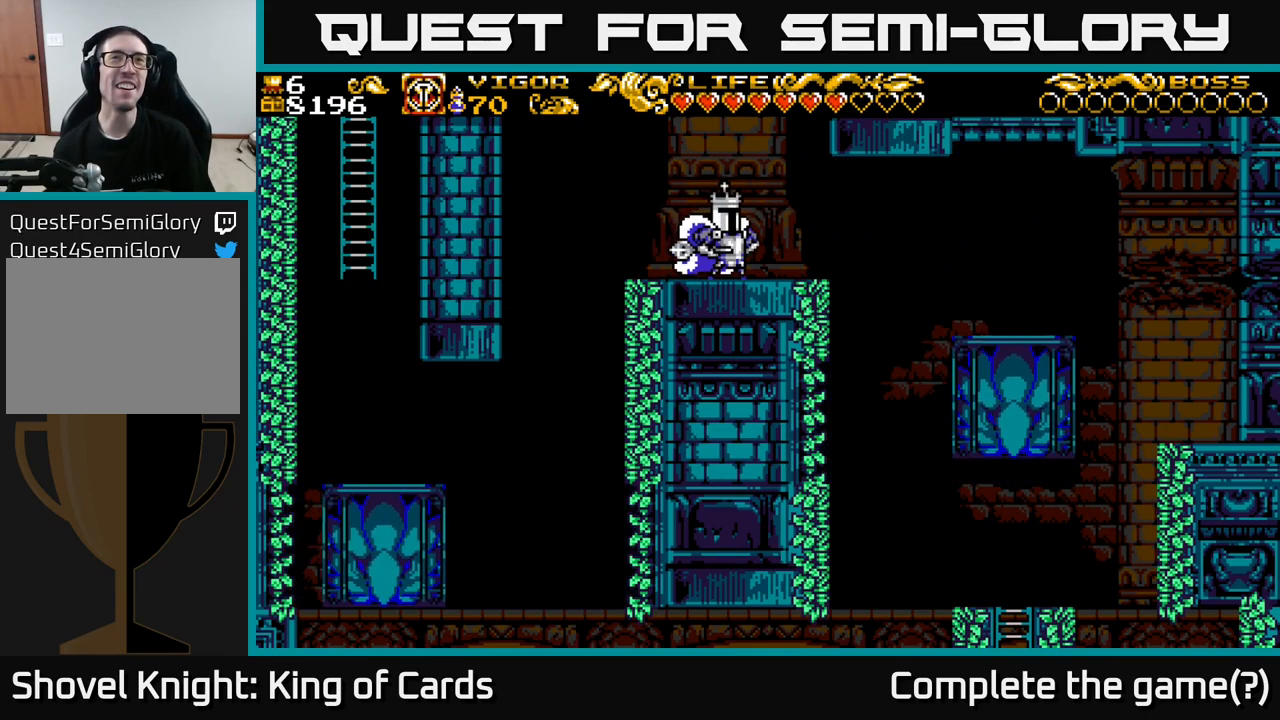
{"buttons": [], "left_stick": "center", "right_stick": "center", "events": []}
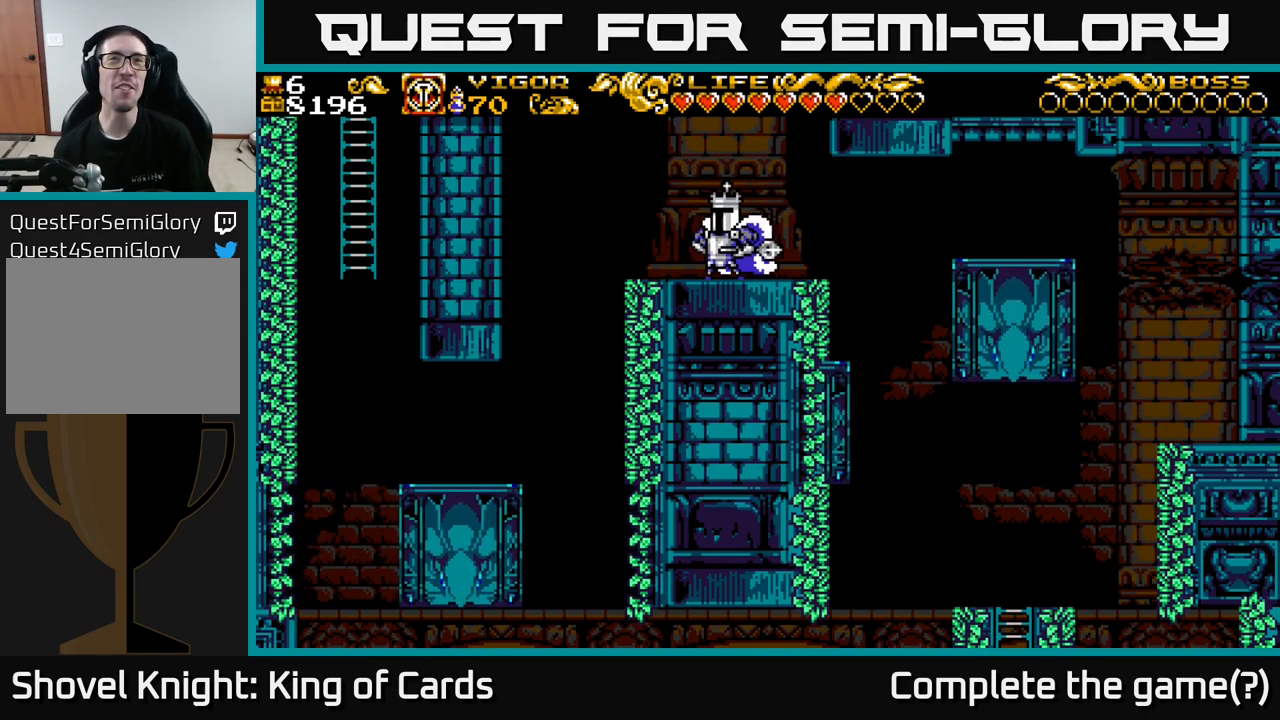
{"buttons": ["DPAD_LEFT"], "left_stick": "center", "right_stick": "center", "events": [[17, "DPAD_LEFT", "down"], [67, "A", "down"], [167, "A", "up"]]}
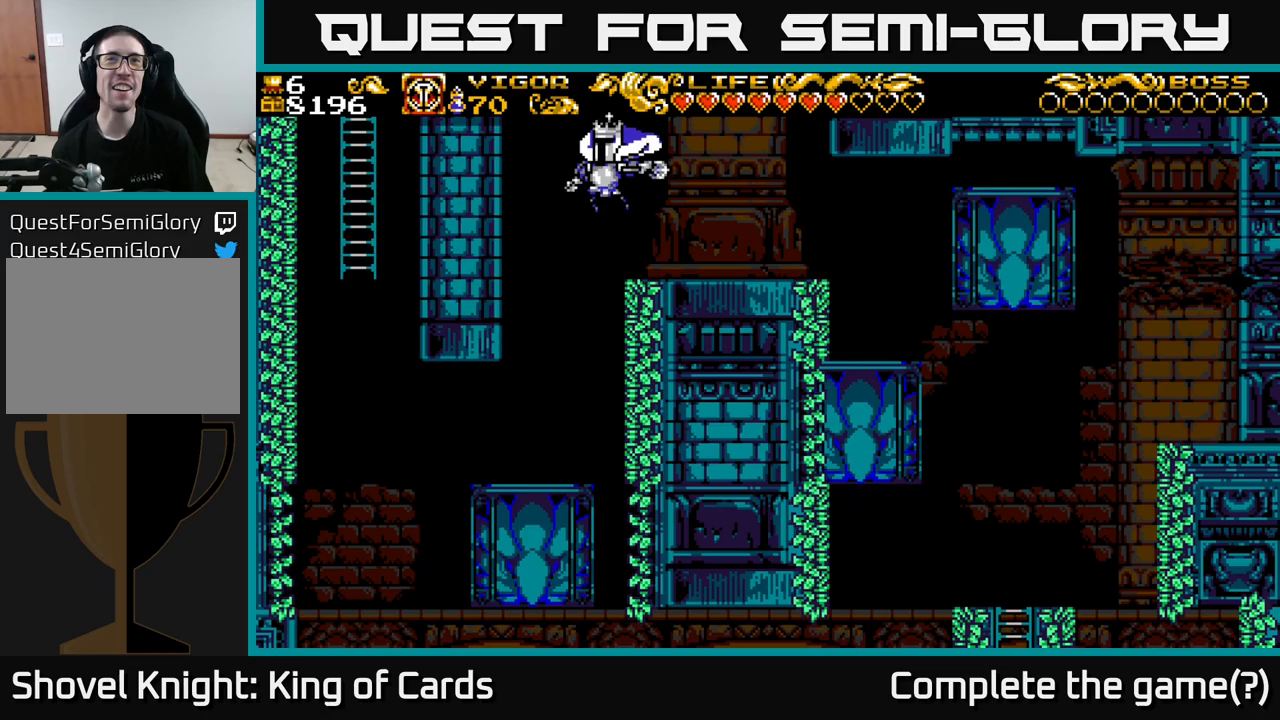
{"buttons": [], "left_stick": "center", "right_stick": "center", "events": [[100, "DPAD_LEFT", "up"]]}
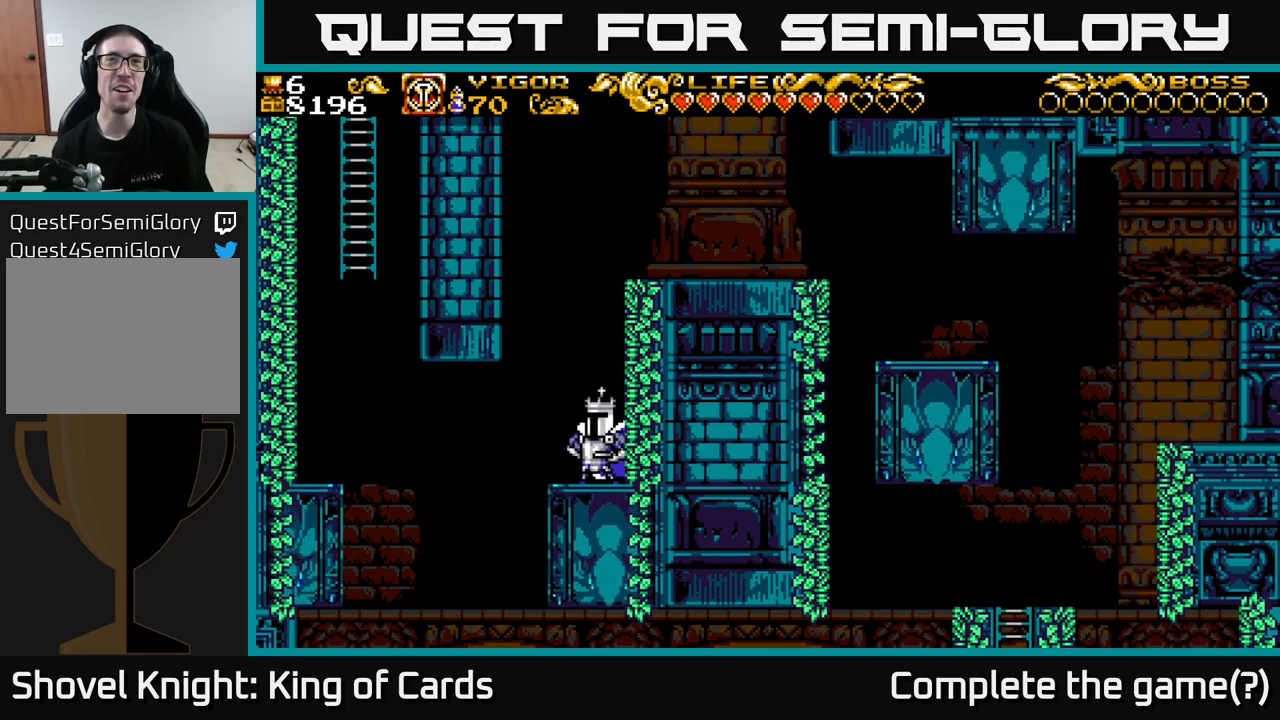
{"buttons": ["DPAD_LEFT"], "left_stick": "center", "right_stick": "center", "events": [[350, "A", "down"], [383, "DPAD_LEFT", "down"], [500, "A", "up"]]}
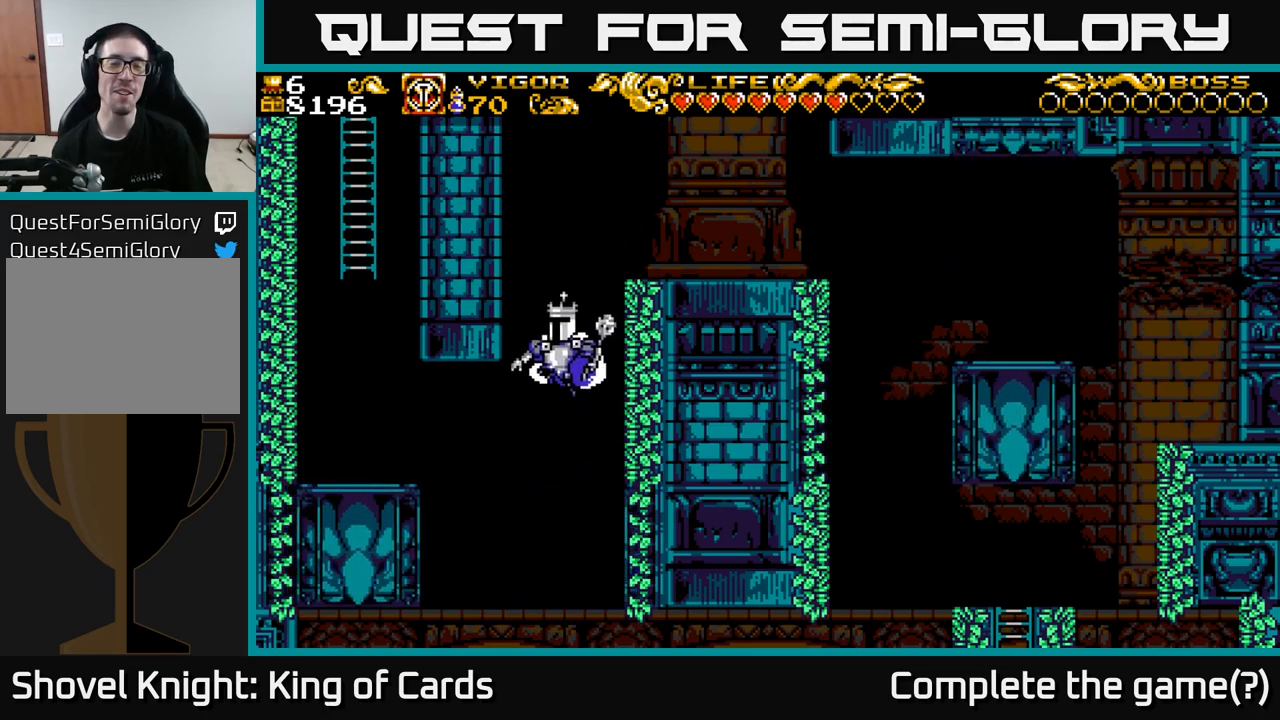
{"buttons": ["X", "DPAD_LEFT"], "left_stick": "center", "right_stick": "center", "events": [[467, "X", "down"]]}
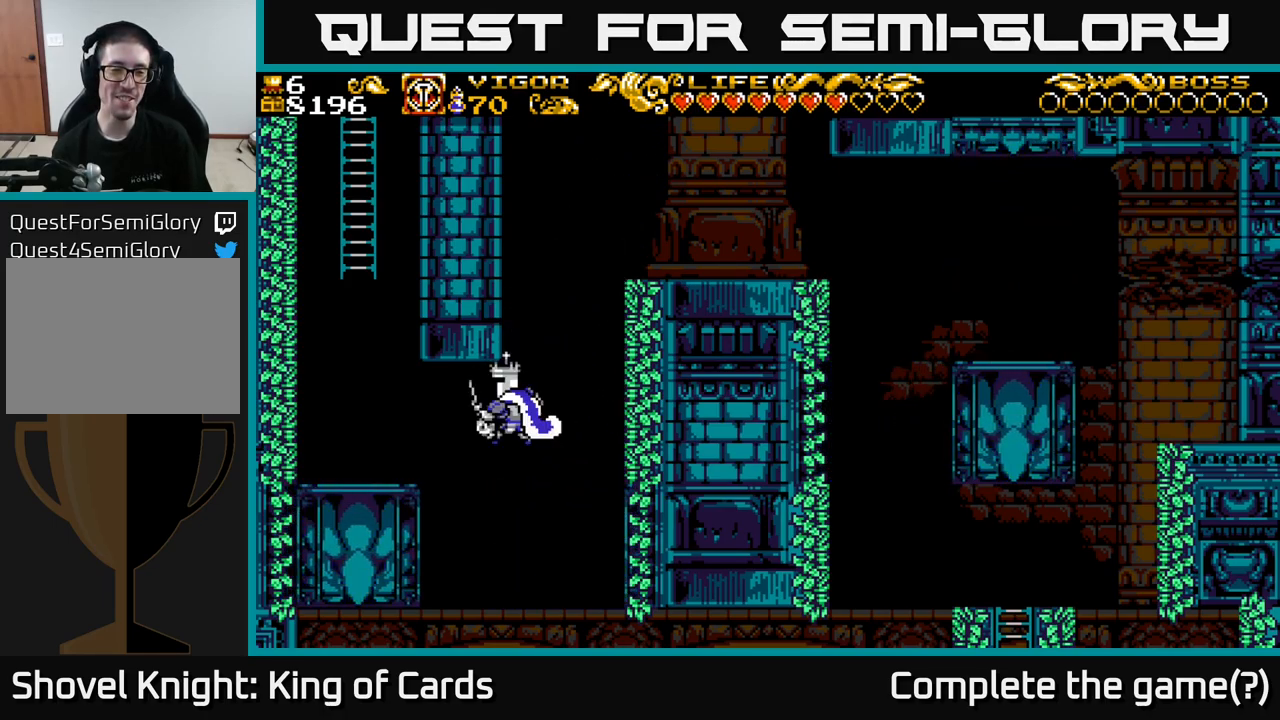
{"buttons": ["DPAD_RIGHT"], "left_stick": "center", "right_stick": "center", "events": [[200, "X", "up"], [250, "DPAD_LEFT", "up"], [433, "DPAD_RIGHT", "down"]]}
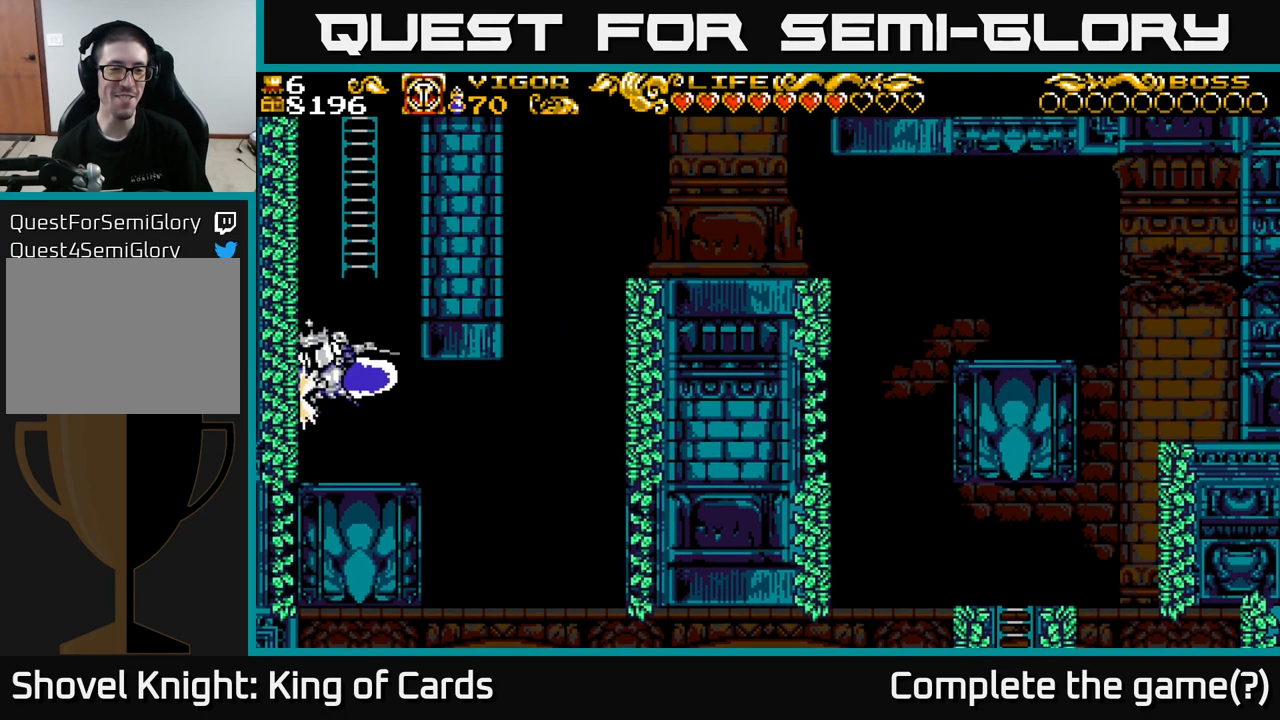
{"buttons": ["A", "DPAD_LEFT"], "left_stick": "center", "right_stick": "center", "events": [[67, "DPAD_RIGHT", "up"], [417, "DPAD_LEFT", "down"], [483, "A", "down"]]}
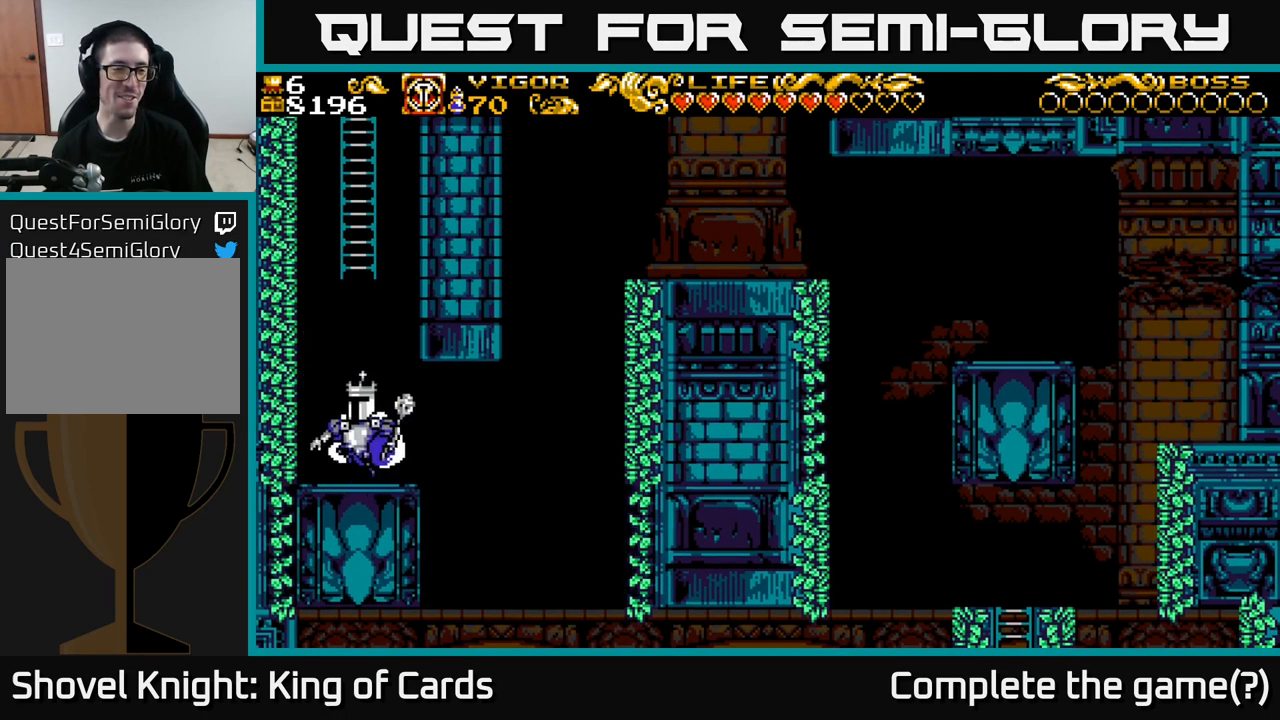
{"buttons": ["A", "X", "DPAD_RIGHT"], "left_stick": "center", "right_stick": "center", "events": [[83, "DPAD_LEFT", "up"], [133, "DPAD_RIGHT", "down"], [217, "X", "down"]]}
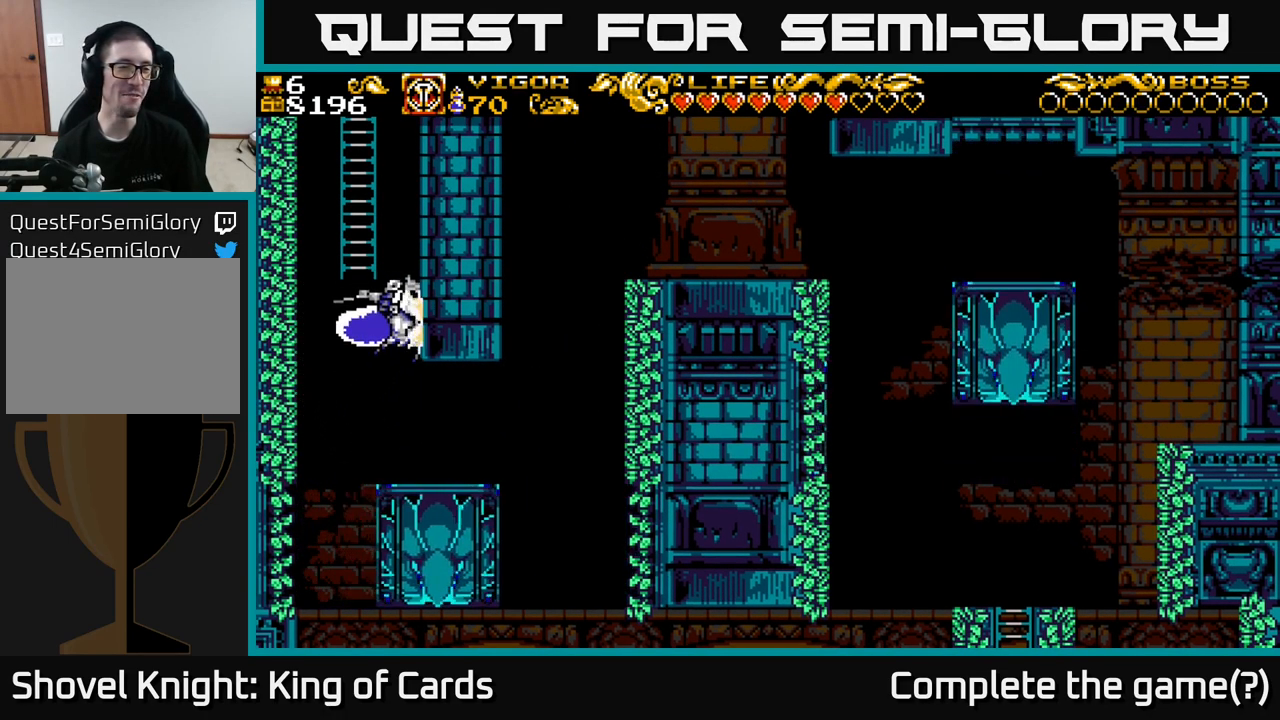
{"buttons": ["DPAD_UP"], "left_stick": "center", "right_stick": "center", "events": [[150, "DPAD_RIGHT", "up"], [167, "DPAD_LEFT", "down"], [267, "A", "up"], [300, "X", "up"], [317, "DPAD_UP", "down"], [400, "DPAD_LEFT", "up"]]}